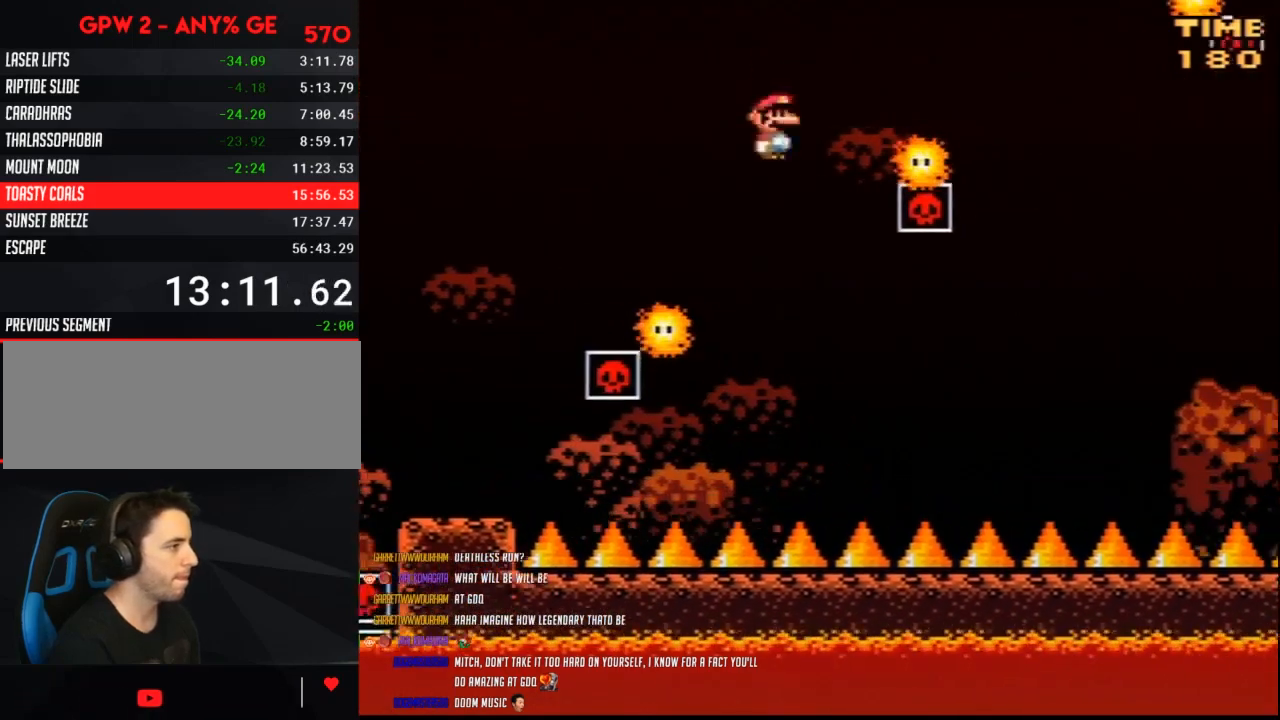
Gameplay with a controller (Nintendo layout); each line is a JSON object with the inputs held at the frame after it. "events" lists button and stick changes between this image and that frame as [ms after this image, input, new state], when the widget could be followed in between. Not read: L3 R3.
{"buttons": ["B", "Y", "DPAD_UP", "DPAD_LEFT"]}
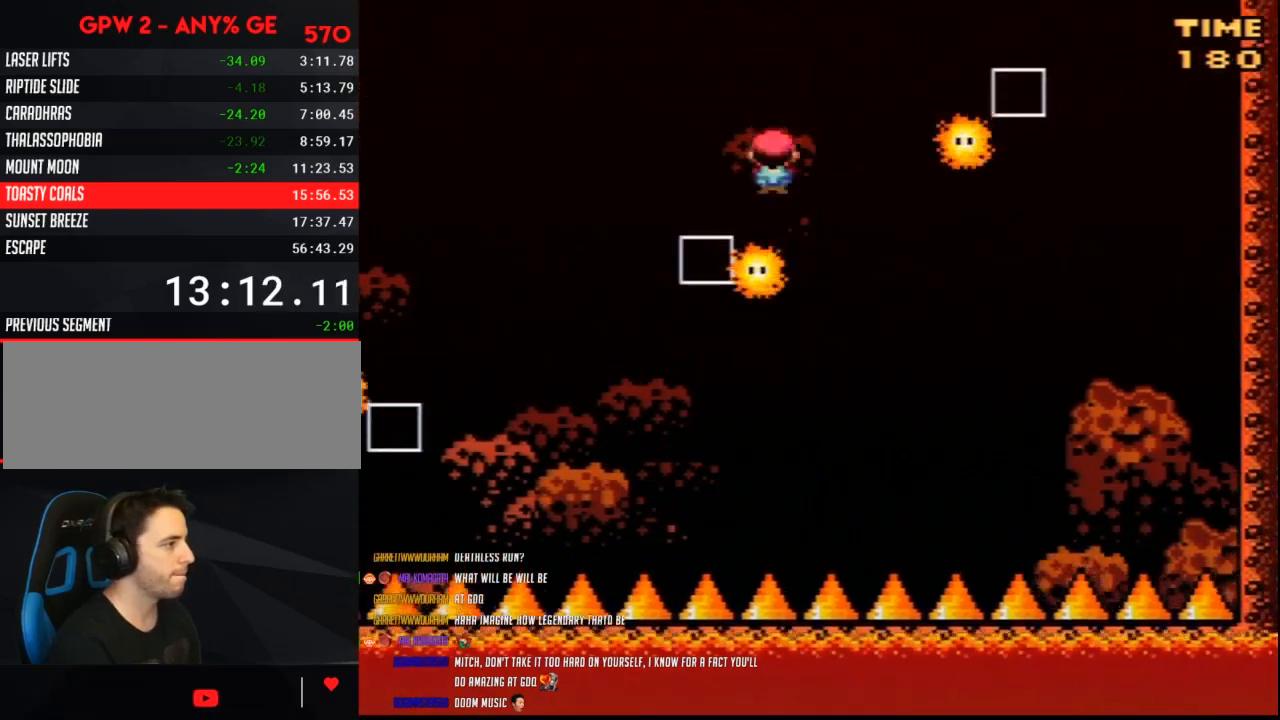
{"buttons": ["B", "Y", "DPAD_RIGHT"]}
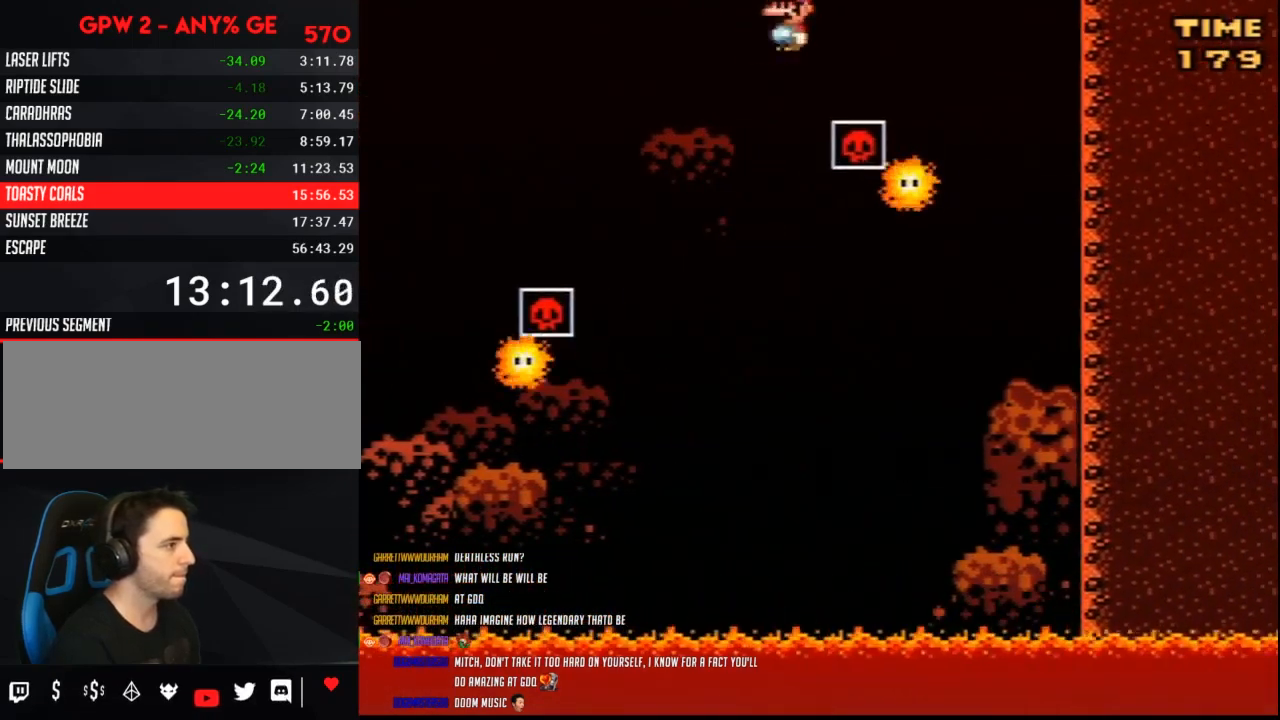
{"buttons": ["B", "Y", "DPAD_RIGHT"], "events": [[117, "B", "up"], [217, "B", "down"], [217, "DPAD_LEFT", "down"], [217, "DPAD_RIGHT", "up"], [317, "DPAD_LEFT", "up"], [317, "DPAD_RIGHT", "down"]]}
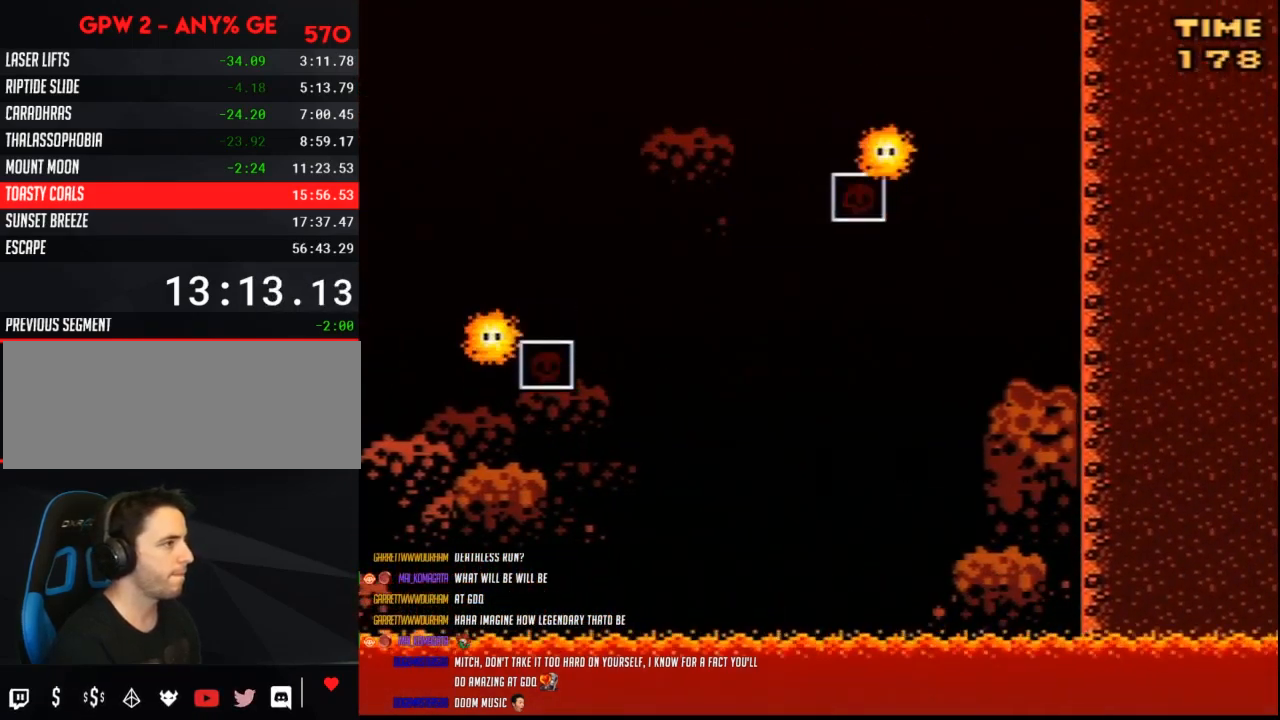
{"buttons": ["Y", "DPAD_LEFT"], "events": [[317, "B", "up"], [400, "DPAD_RIGHT", "up"], [433, "DPAD_LEFT", "down"]]}
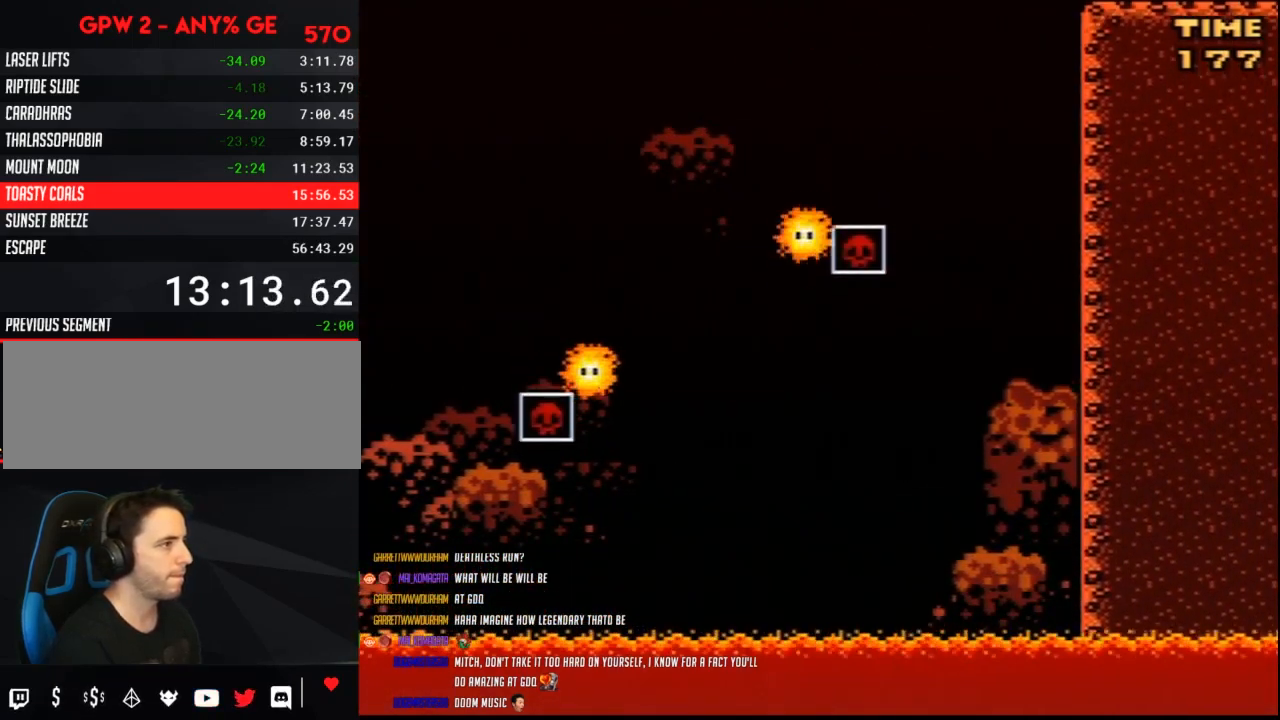
{"buttons": ["Y", "DPAD_LEFT"], "events": [[183, "DPAD_LEFT", "up"], [250, "Y", "up"], [333, "Y", "down"], [500, "DPAD_LEFT", "down"]]}
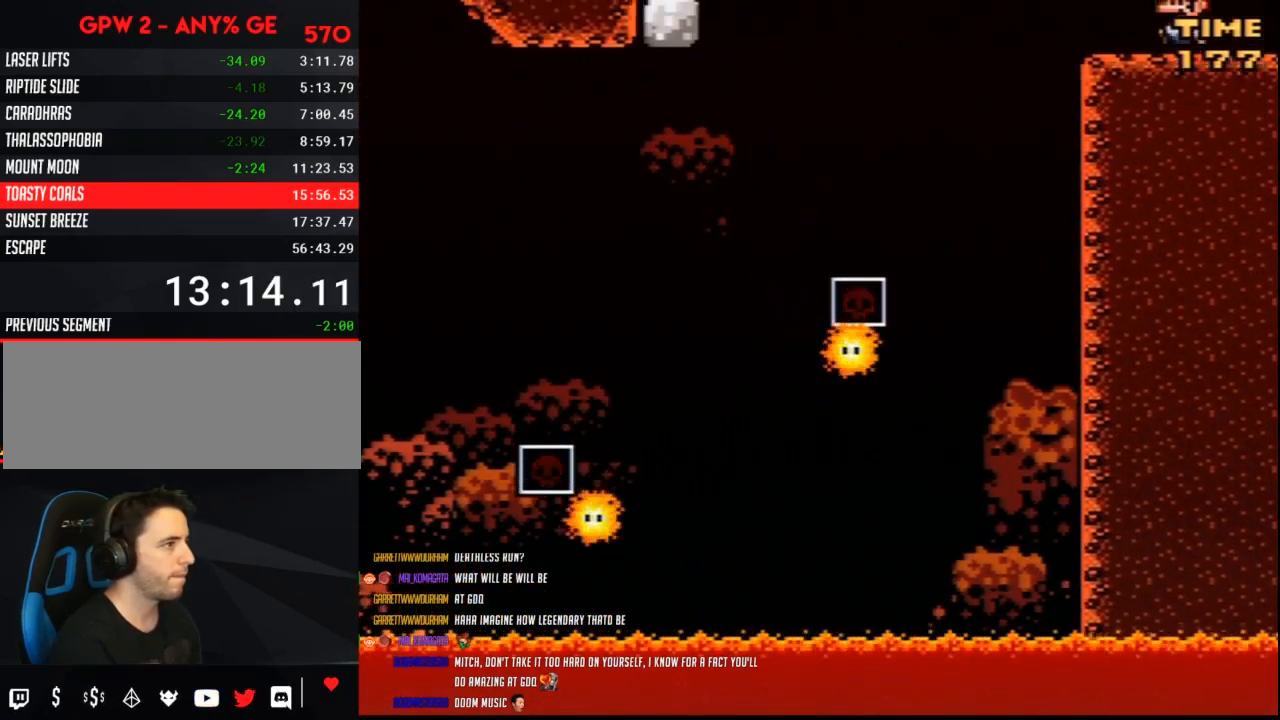
{"buttons": ["Y", "DPAD_LEFT"], "events": [[67, "A", "down"], [117, "A", "up"]]}
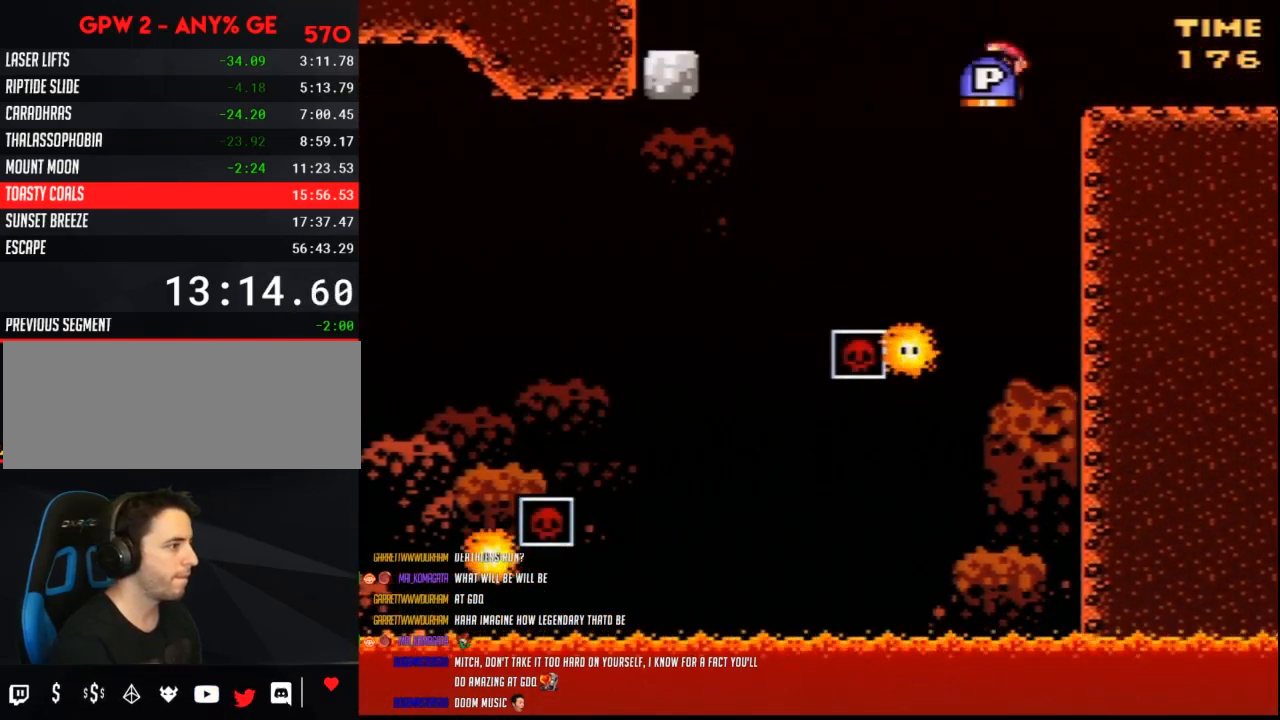
{"buttons": ["B", "Y", "DPAD_LEFT"], "events": [[33, "B", "down"]]}
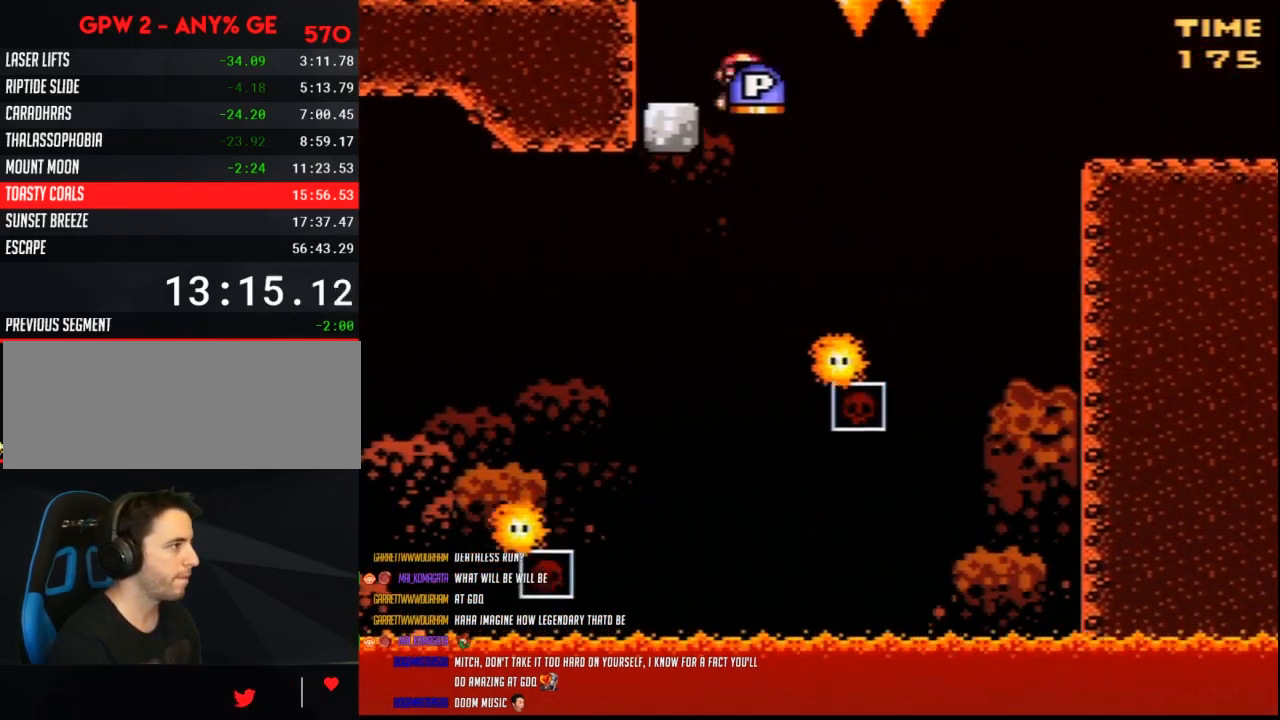
{"buttons": ["Y", "DPAD_LEFT"], "events": [[83, "B", "up"], [333, "B", "down"], [433, "B", "up"]]}
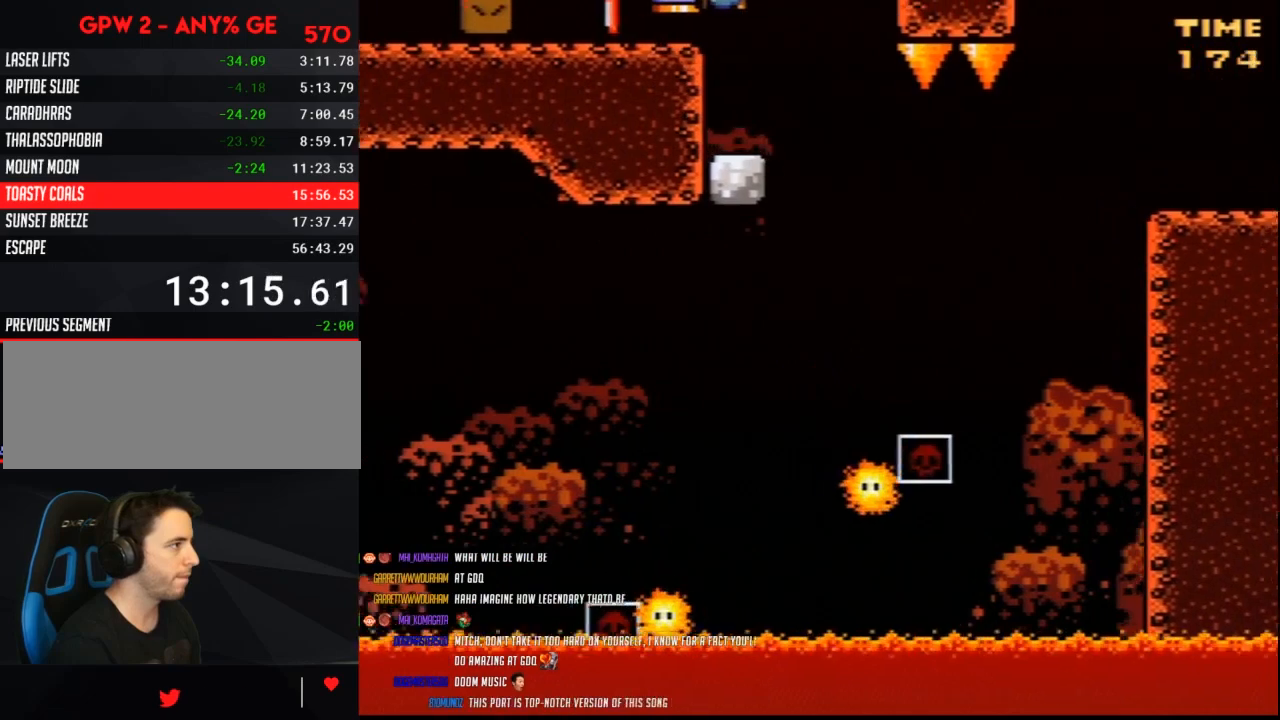
{"buttons": ["DPAD_DOWN"], "events": [[350, "DPAD_LEFT", "up"], [467, "DPAD_DOWN", "down"], [500, "Y", "up"]]}
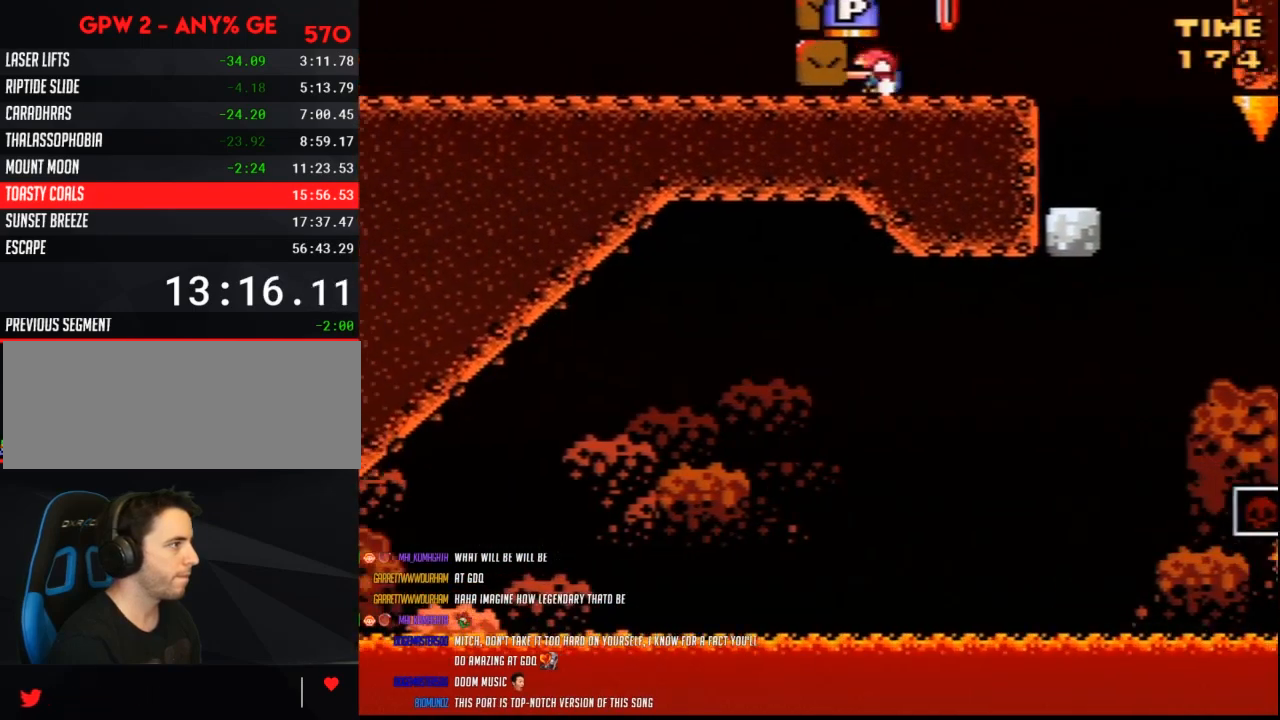
{"buttons": [], "events": [[83, "B", "down"], [250, "B", "up"], [500, "DPAD_DOWN", "up"]]}
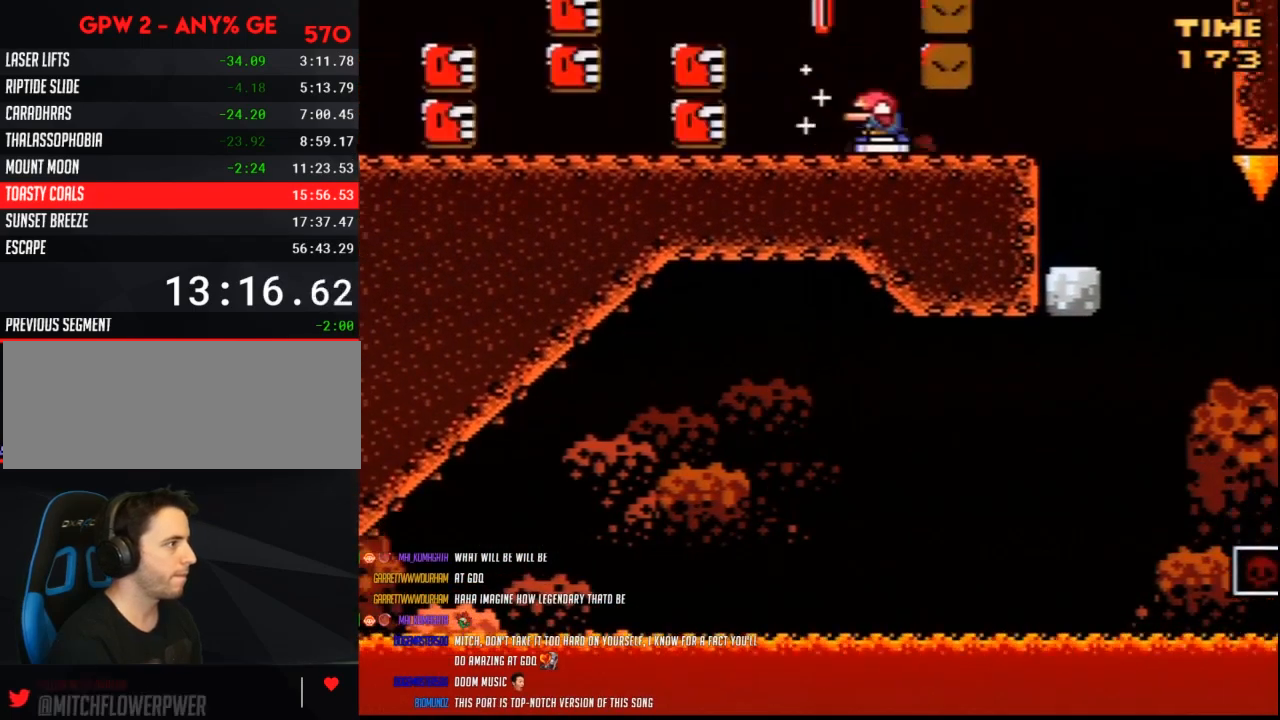
{"buttons": ["Y", "DPAD_LEFT"], "events": [[33, "DPAD_LEFT", "down"], [67, "Y", "down"], [333, "Y", "up"], [400, "Y", "down"]]}
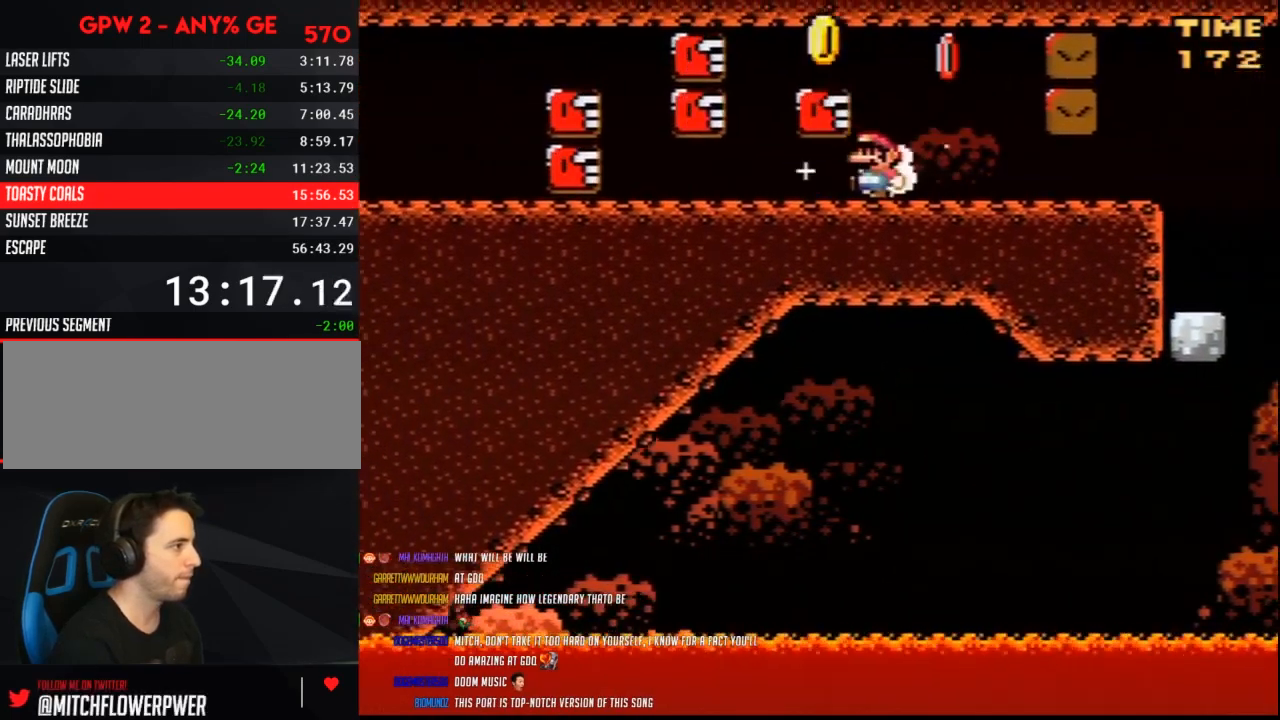
{"buttons": ["Y", "DPAD_UP", "DPAD_LEFT"]}
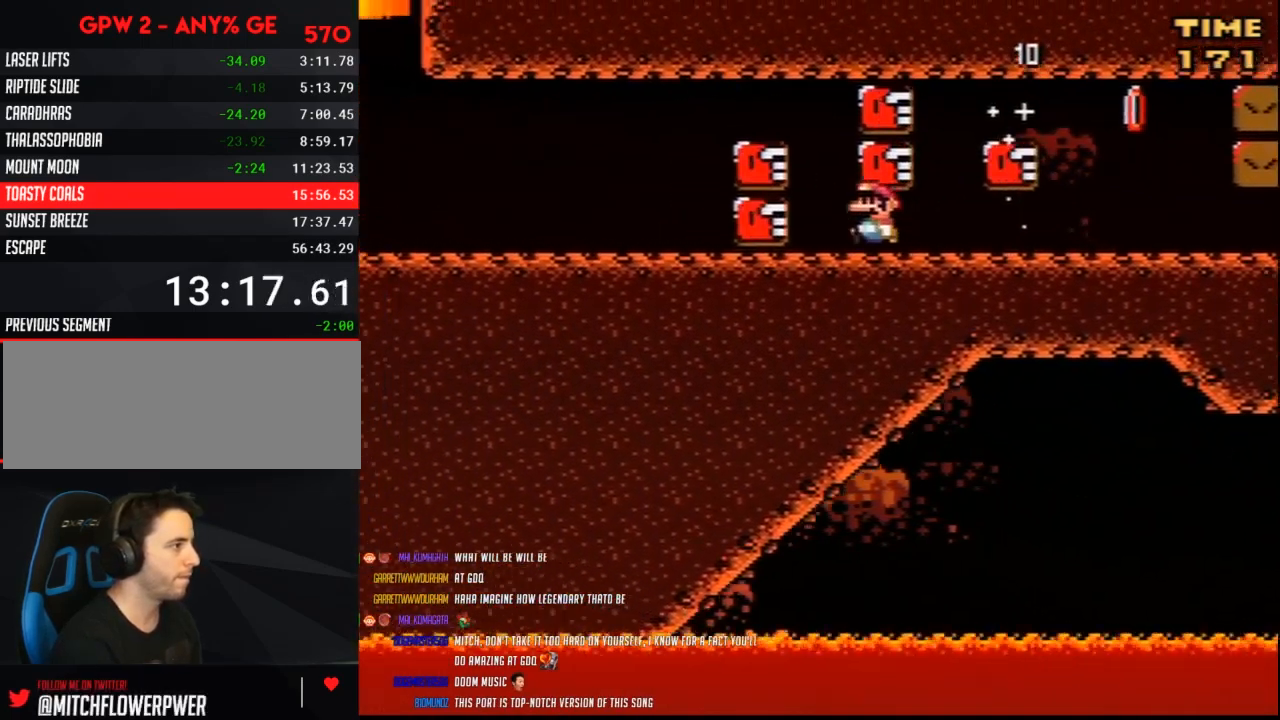
{"buttons": ["Y", "DPAD_UP", "DPAD_LEFT"], "events": [[117, "B", "down"], [367, "B", "up"]]}
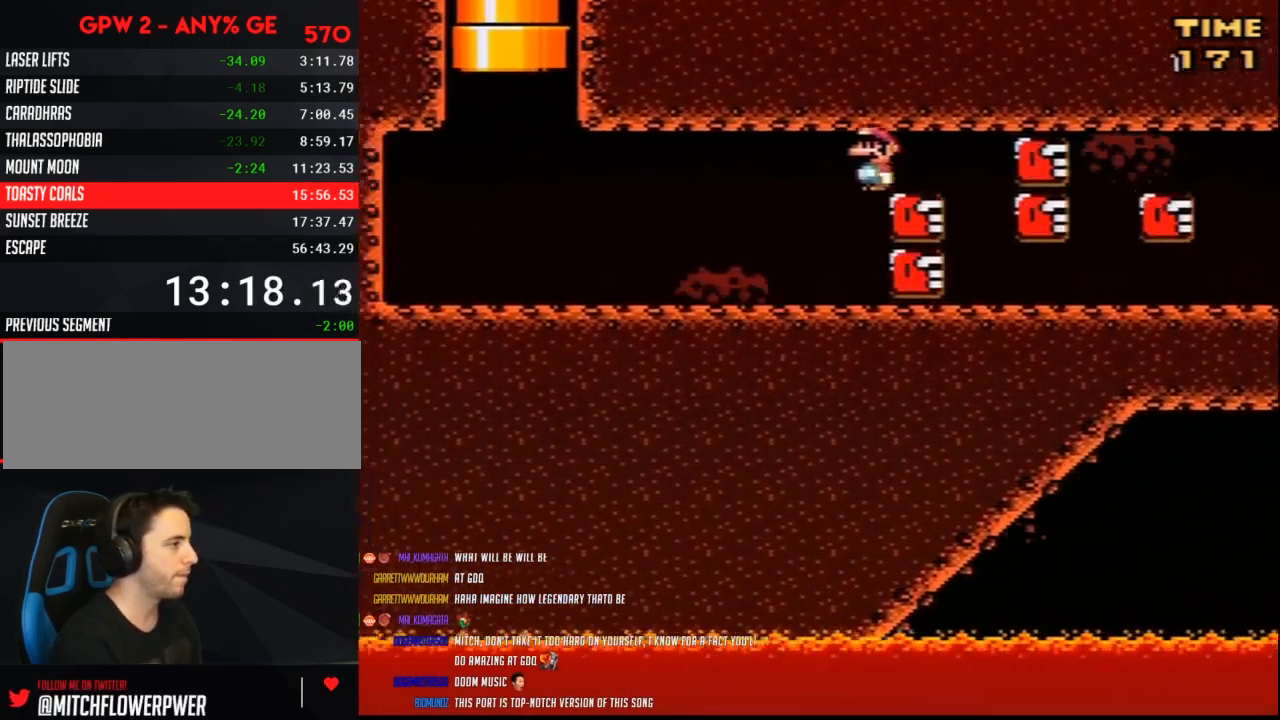
{"buttons": ["Y", "DPAD_UP", "DPAD_LEFT"], "events": []}
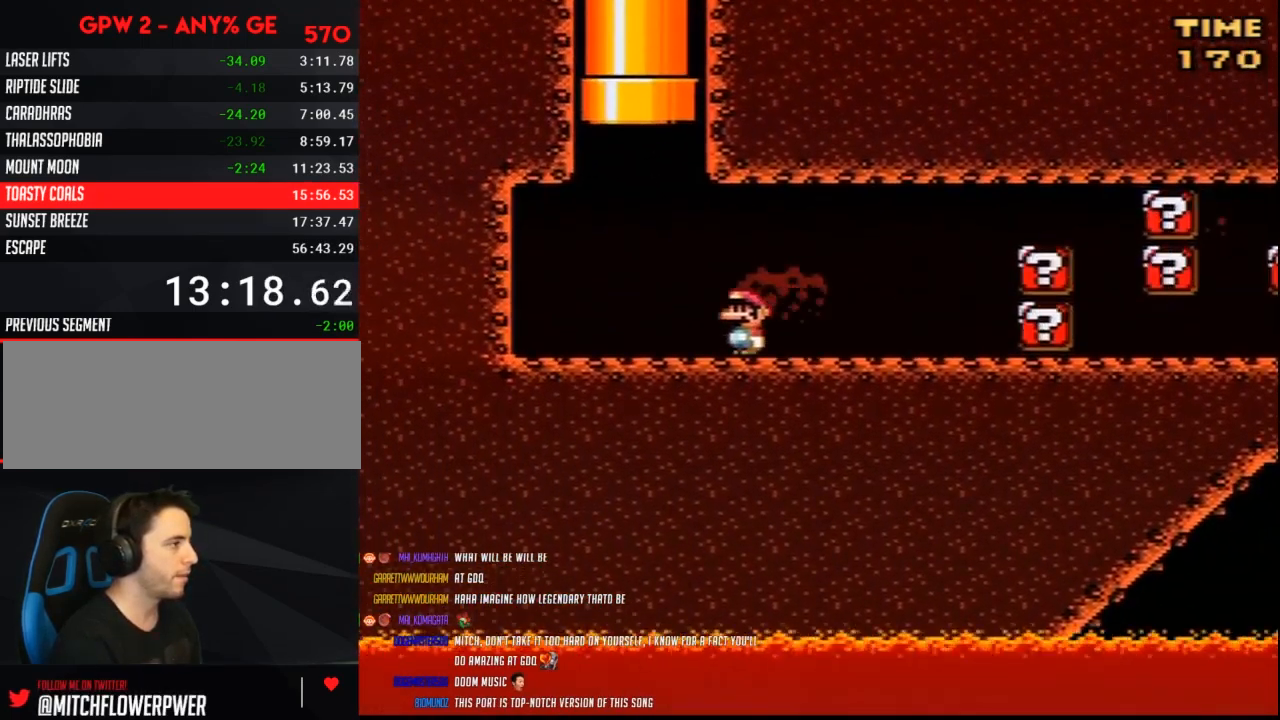
{"buttons": ["B", "Y", "DPAD_UP", "DPAD_LEFT"], "events": [[100, "B", "down"], [150, "DPAD_LEFT", "up"], [183, "DPAD_RIGHT", "down"], [283, "B", "up"], [367, "DPAD_LEFT", "down"], [367, "DPAD_RIGHT", "up"], [500, "B", "down"]]}
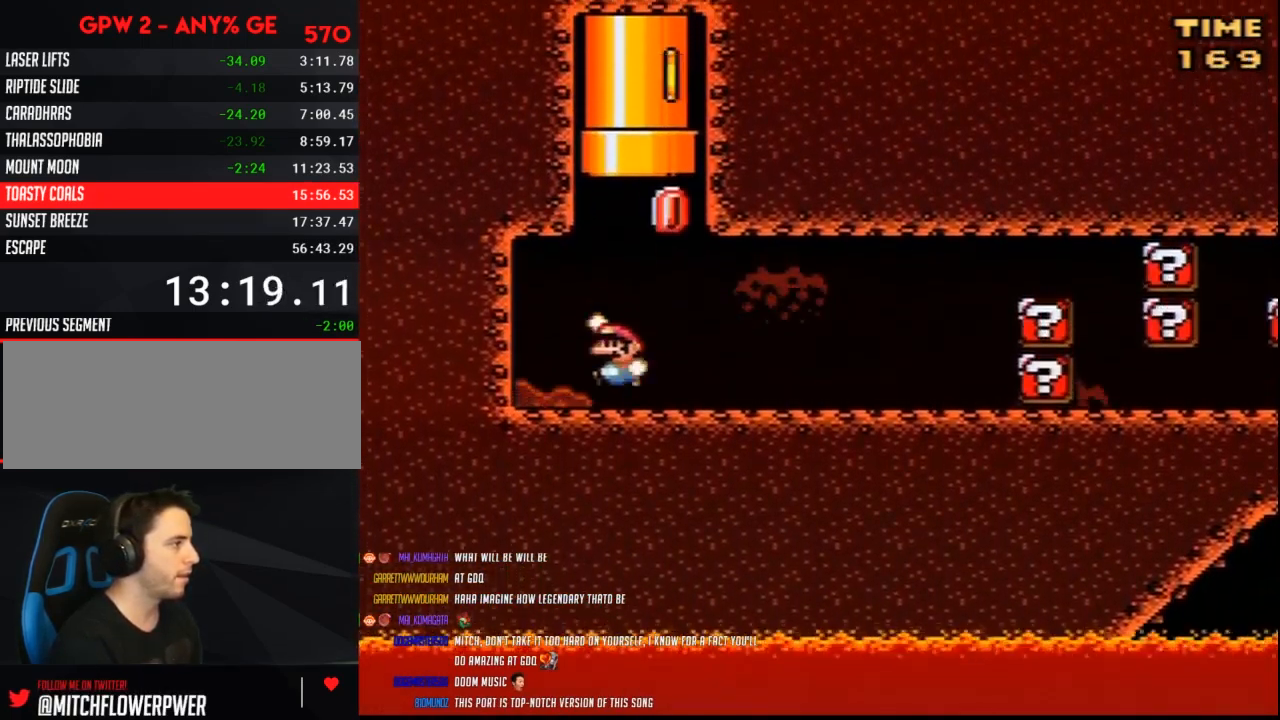
{"buttons": ["B", "Y", "DPAD_UP", "DPAD_RIGHT"], "events": [[33, "DPAD_LEFT", "up"], [33, "DPAD_RIGHT", "down"], [183, "DPAD_LEFT", "down"], [183, "DPAD_RIGHT", "up"], [217, "B", "up"], [283, "DPAD_LEFT", "up"], [283, "DPAD_RIGHT", "down"], [433, "B", "down"], [433, "DPAD_LEFT", "down"], [433, "DPAD_RIGHT", "up"], [500, "DPAD_LEFT", "up"], [500, "DPAD_RIGHT", "down"]]}
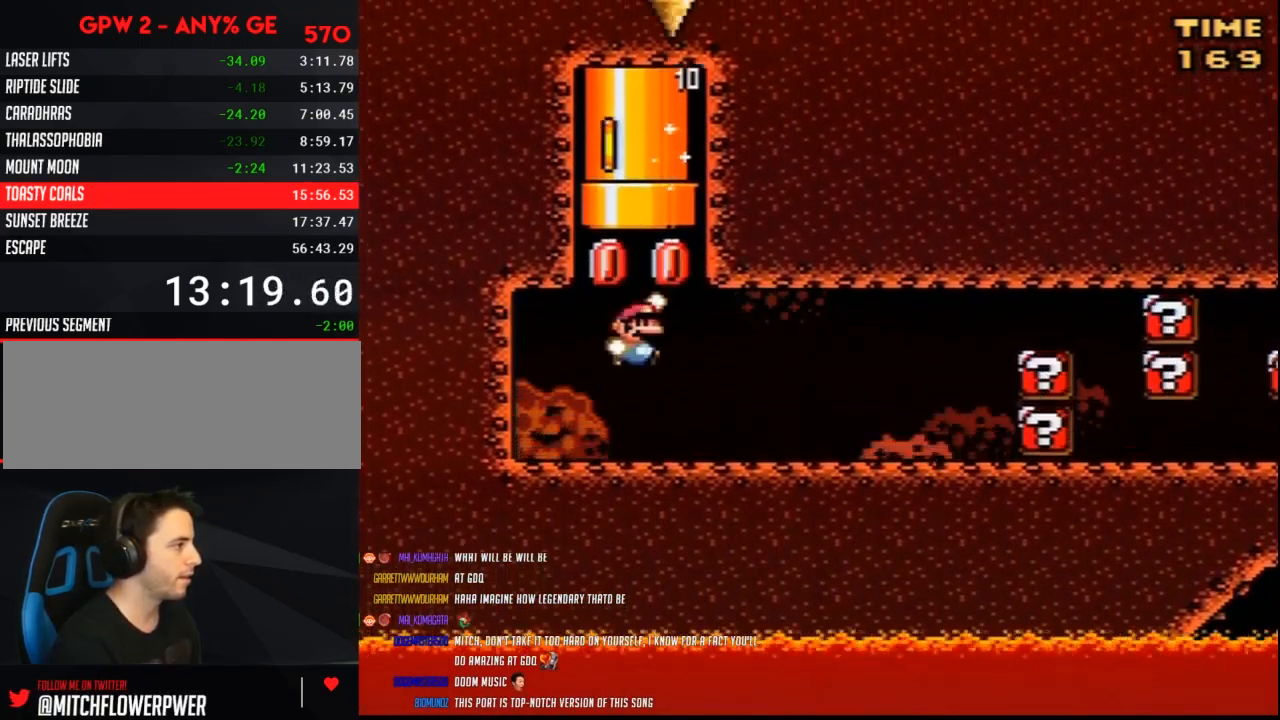
{"buttons": ["Y"]}
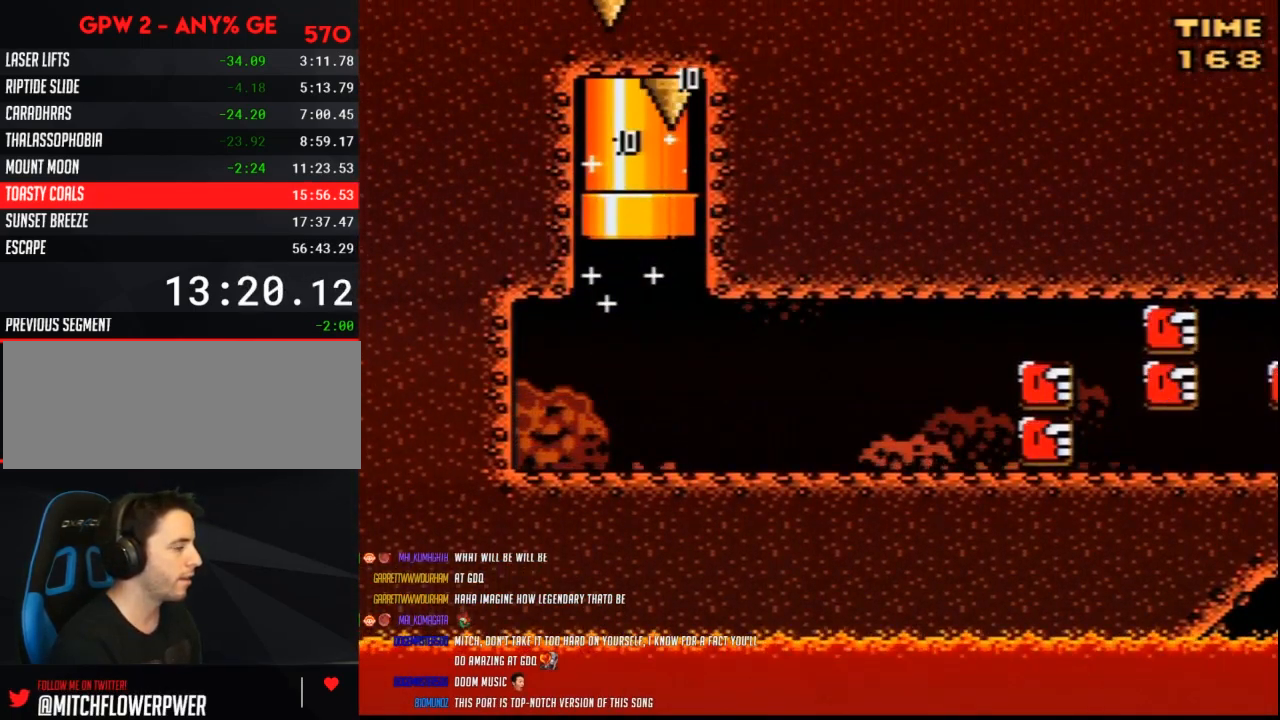
{"buttons": ["Y"], "events": []}
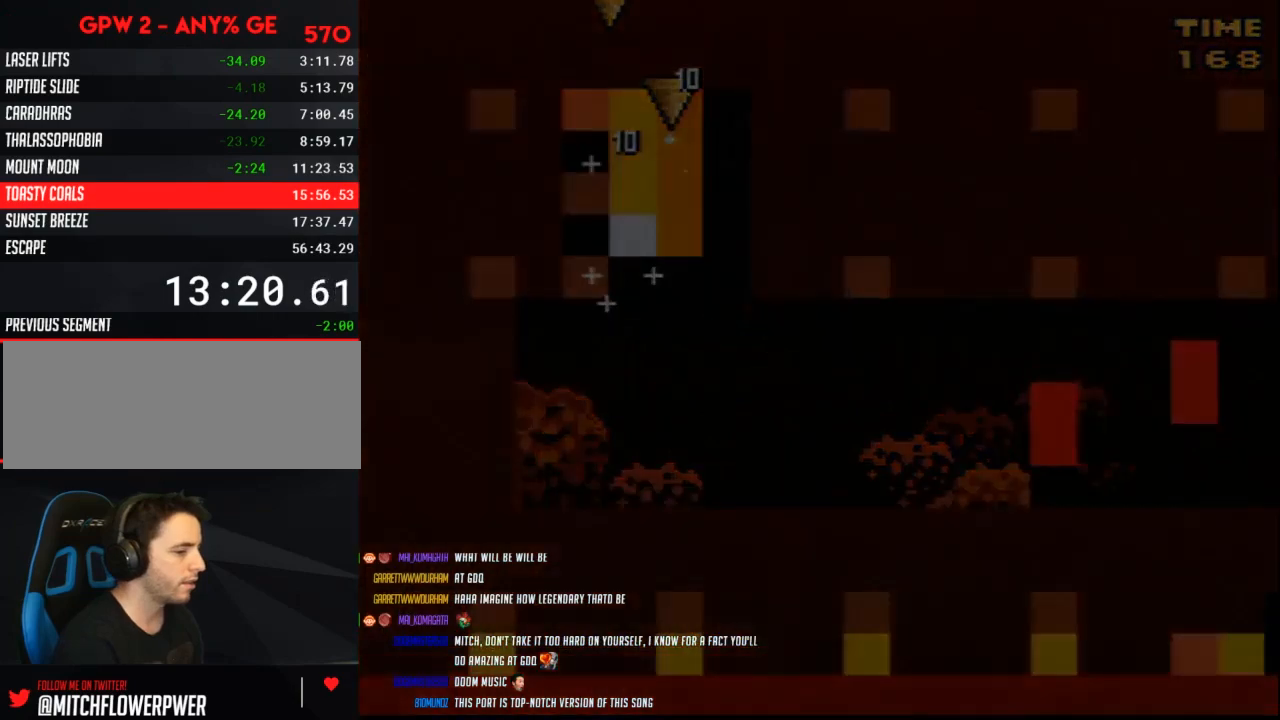
{"buttons": ["Y"], "events": []}
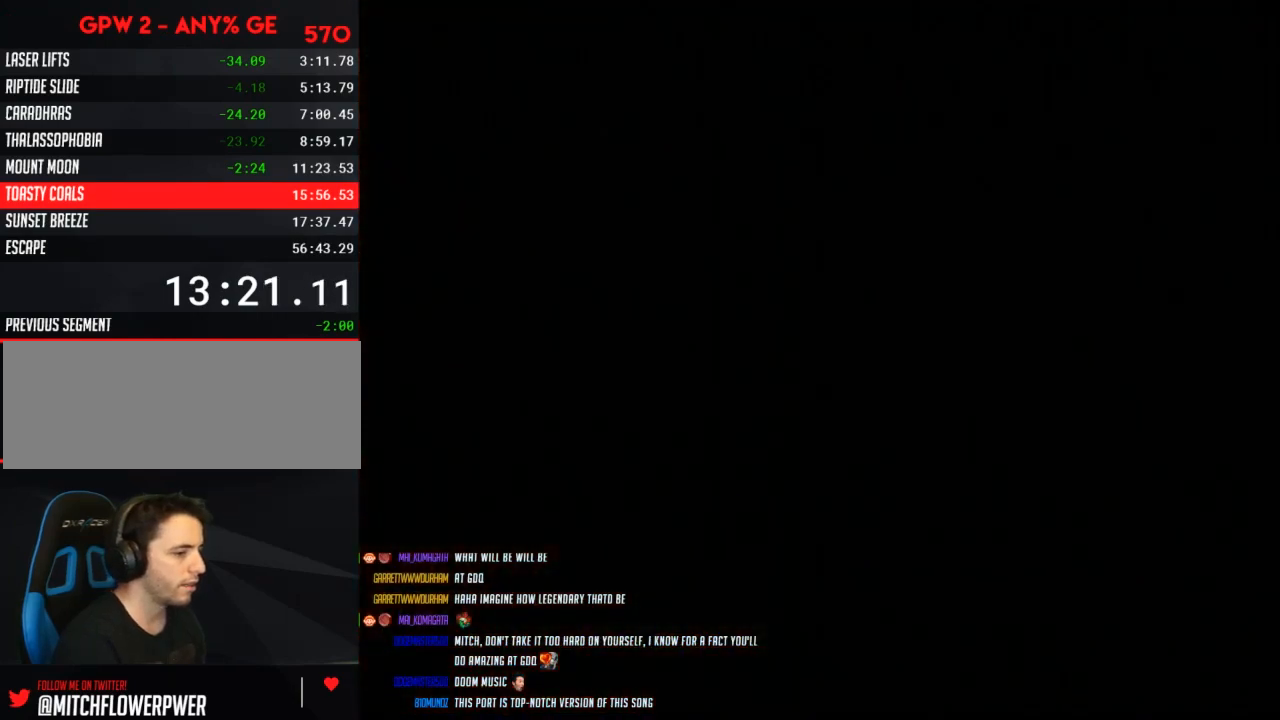
{"buttons": ["Y"], "events": []}
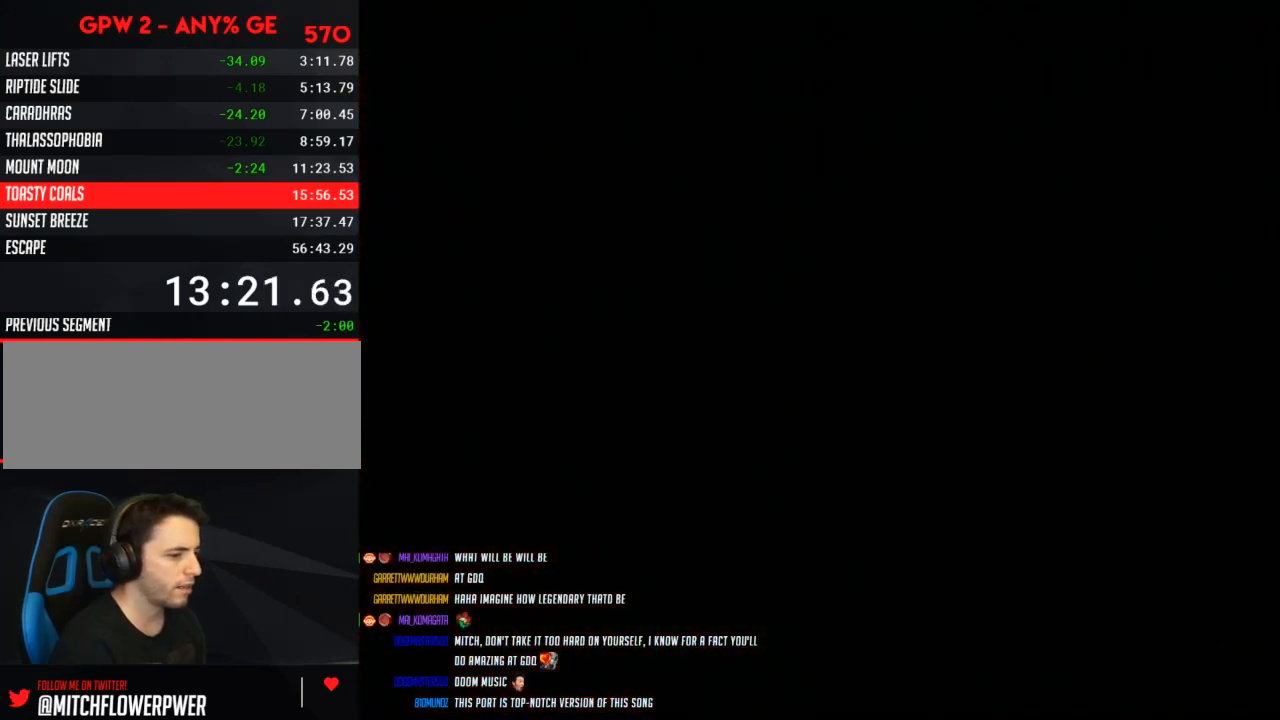
{"buttons": ["Y"], "events": []}
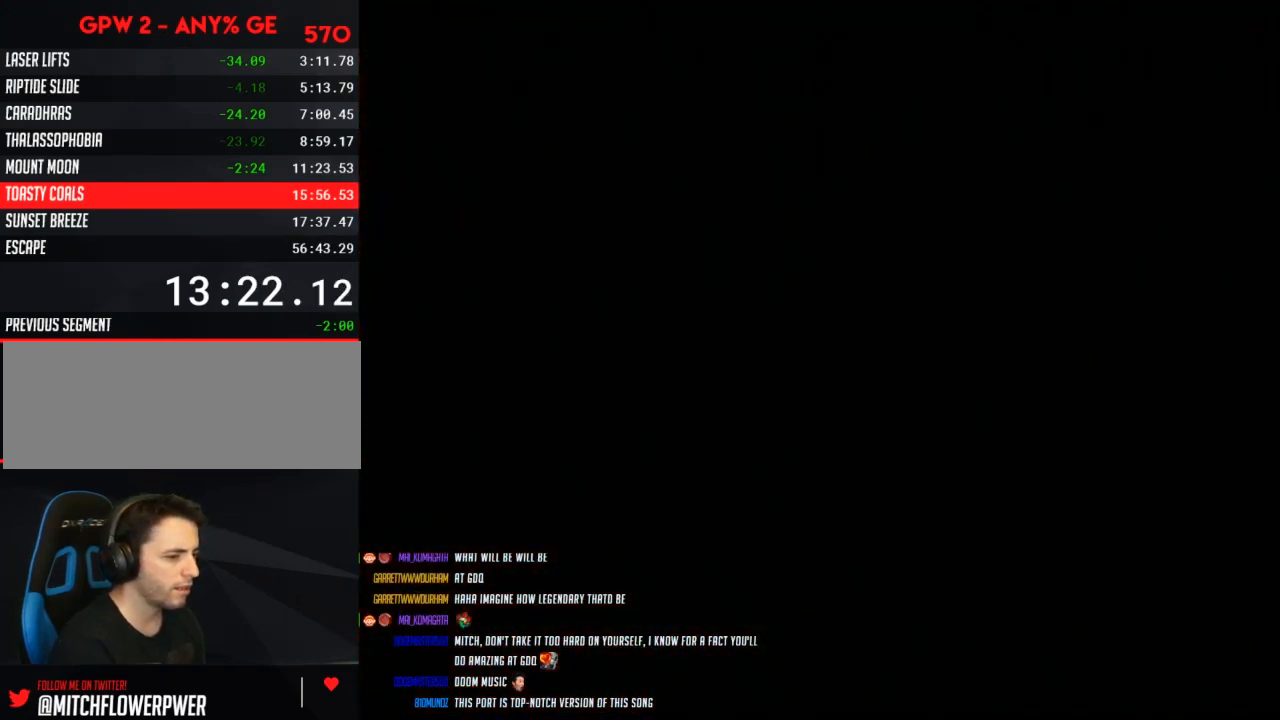
{"buttons": ["Y", "DPAD_RIGHT"], "events": [[483, "DPAD_RIGHT", "down"]]}
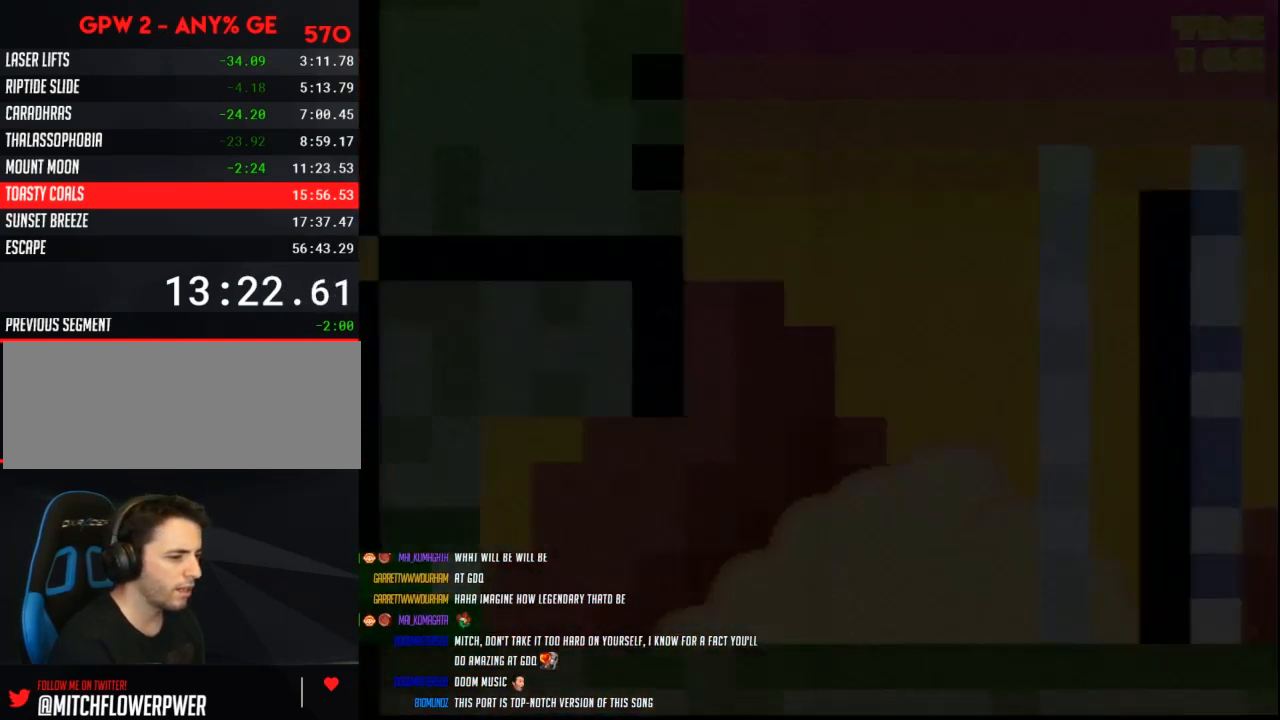
{"buttons": ["Y", "DPAD_RIGHT"], "events": []}
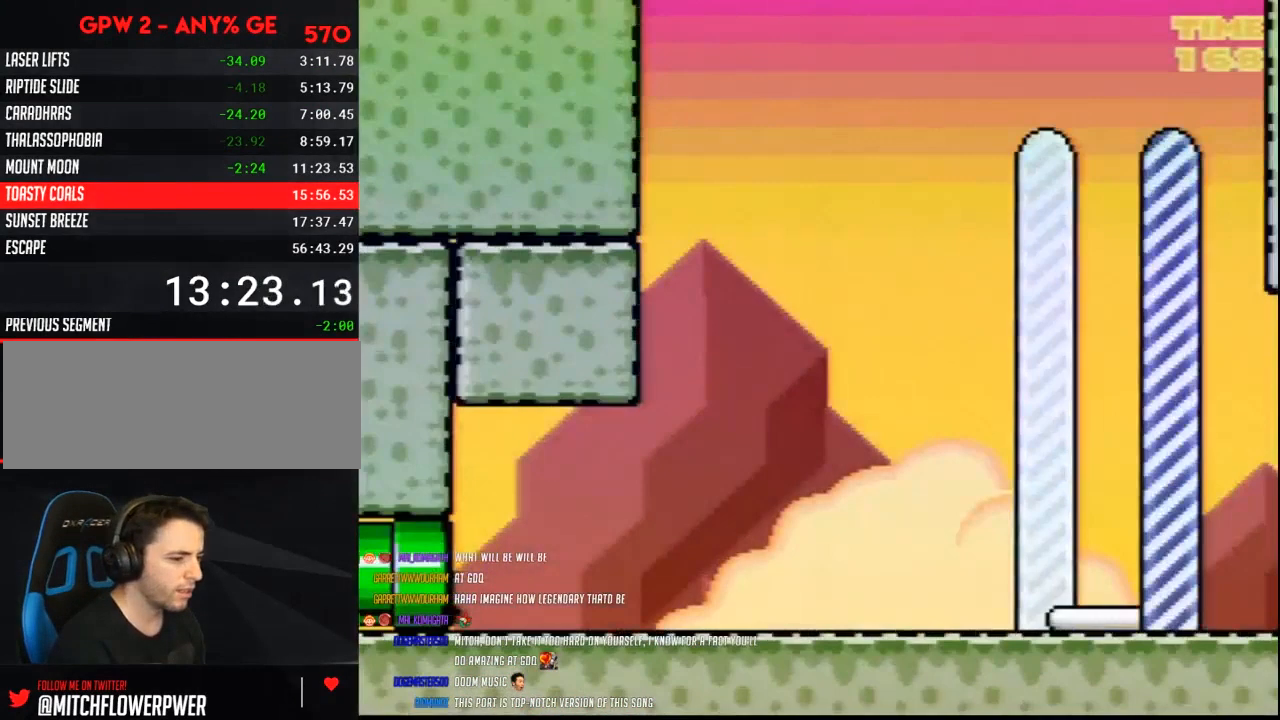
{"buttons": ["Y", "DPAD_RIGHT"], "events": []}
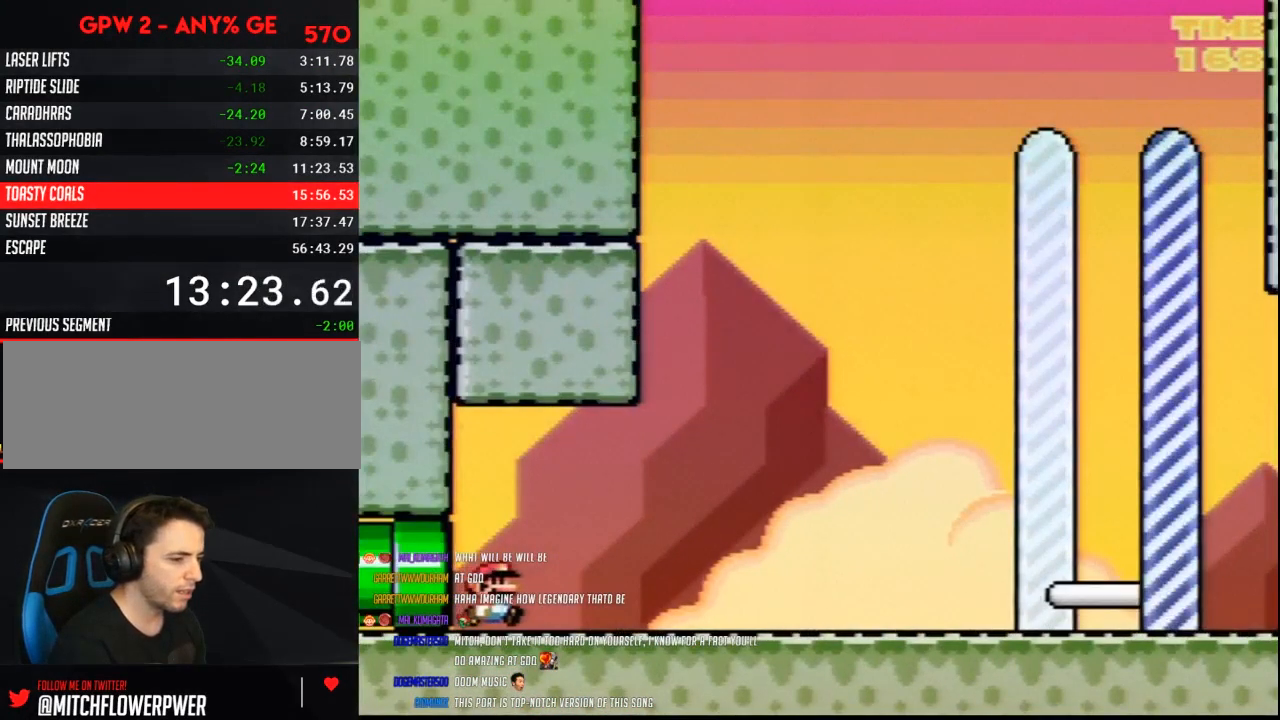
{"buttons": ["Y", "DPAD_RIGHT"], "events": []}
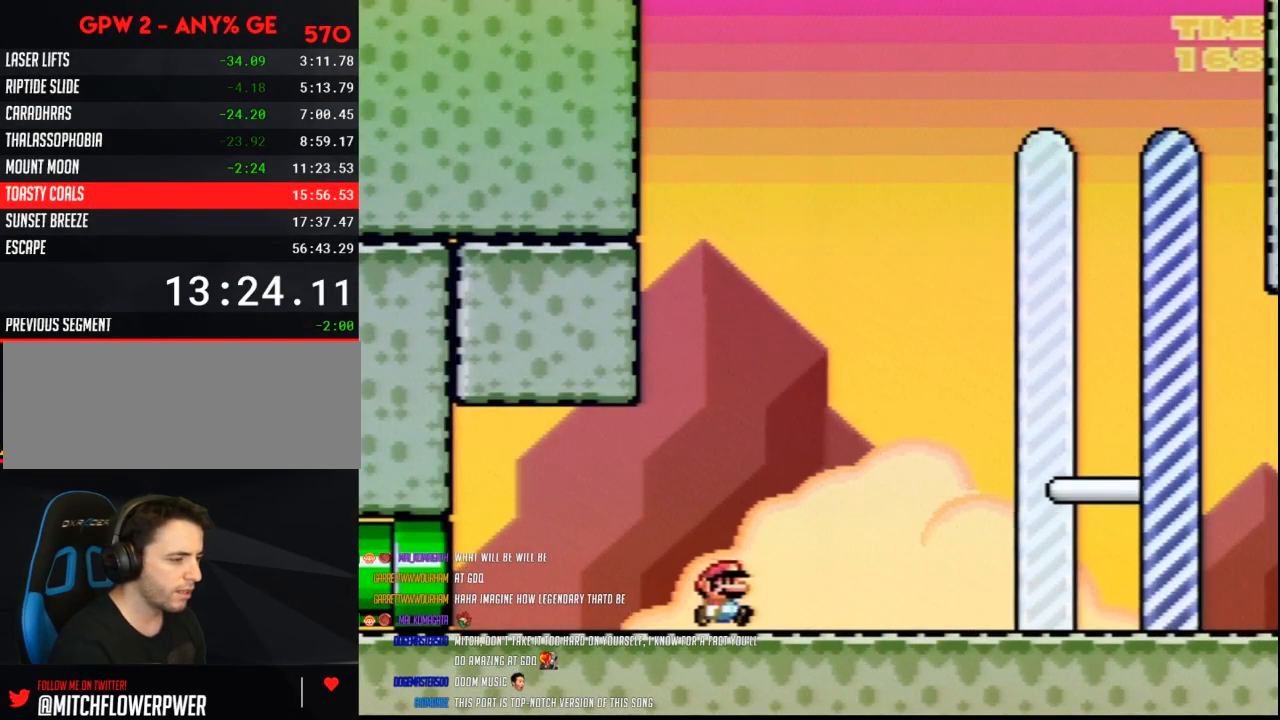
{"buttons": ["Y", "DPAD_RIGHT"], "events": []}
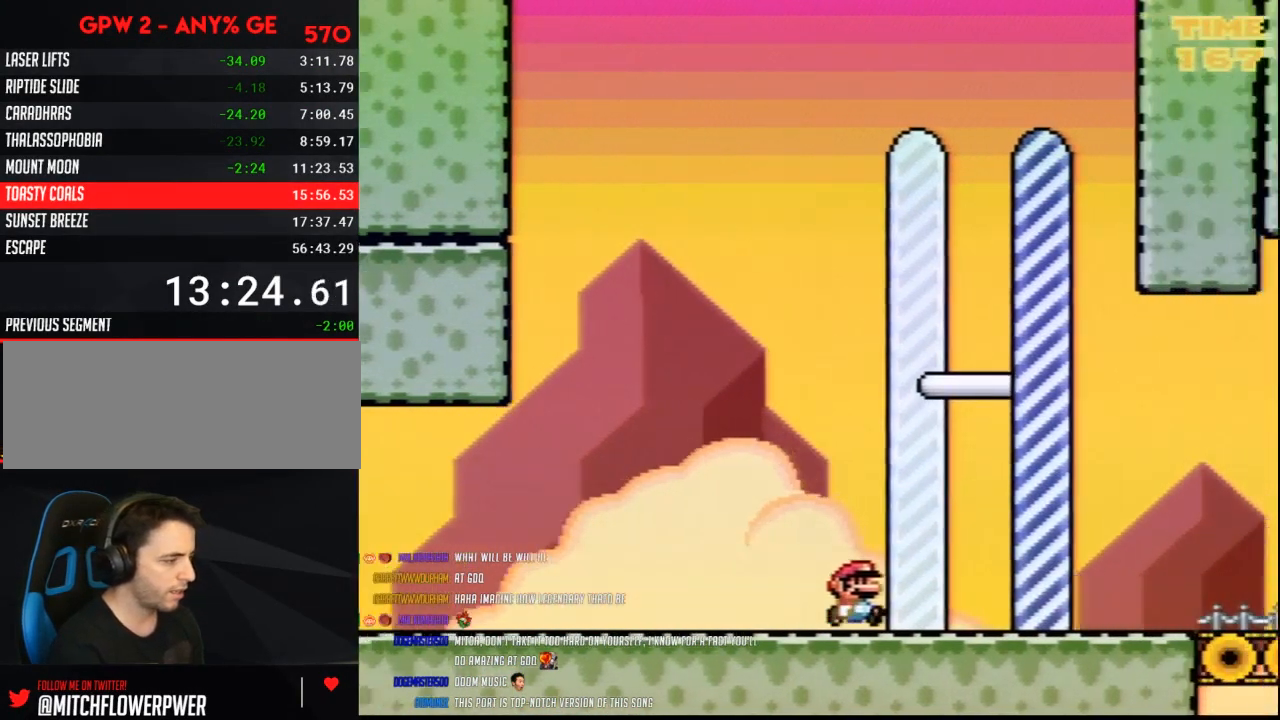
{"buttons": [], "events": [[367, "DPAD_RIGHT", "up"], [383, "Y", "up"]]}